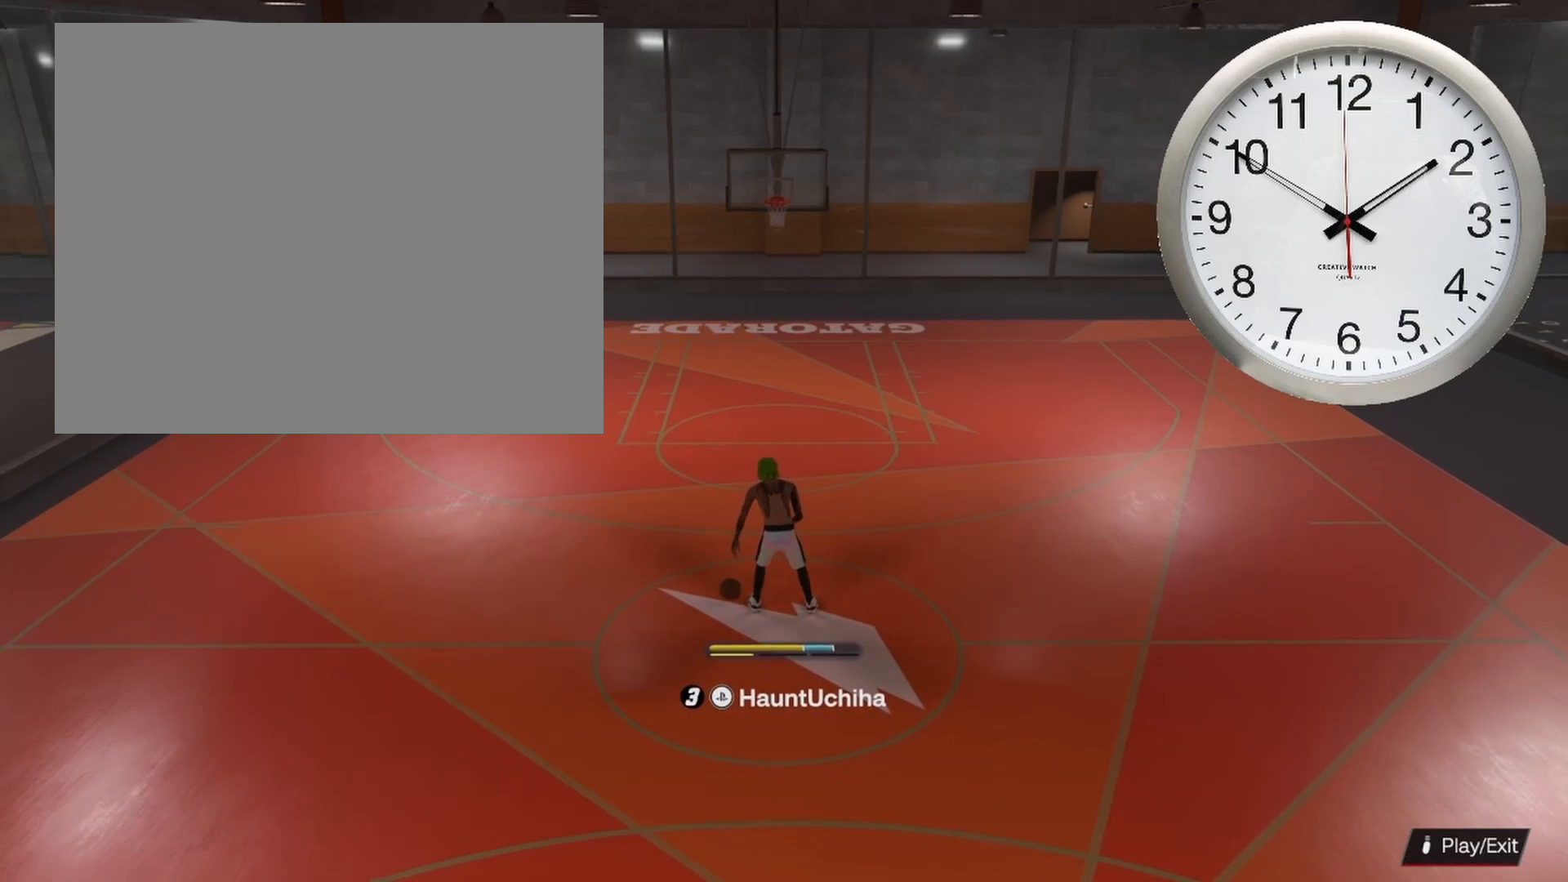
Gameplay with a controller (PlayStation layout); each line is a JSON object with the inputs held at the frame after it. "events" lists button and stick changes between this image and that frame as [ms after this image, input, new state], when the widget could be followed in between.
{"buttons": [], "left_stick": "up-right", "right_stick": "center", "events": [[317, "left_stick", "up-right"]]}
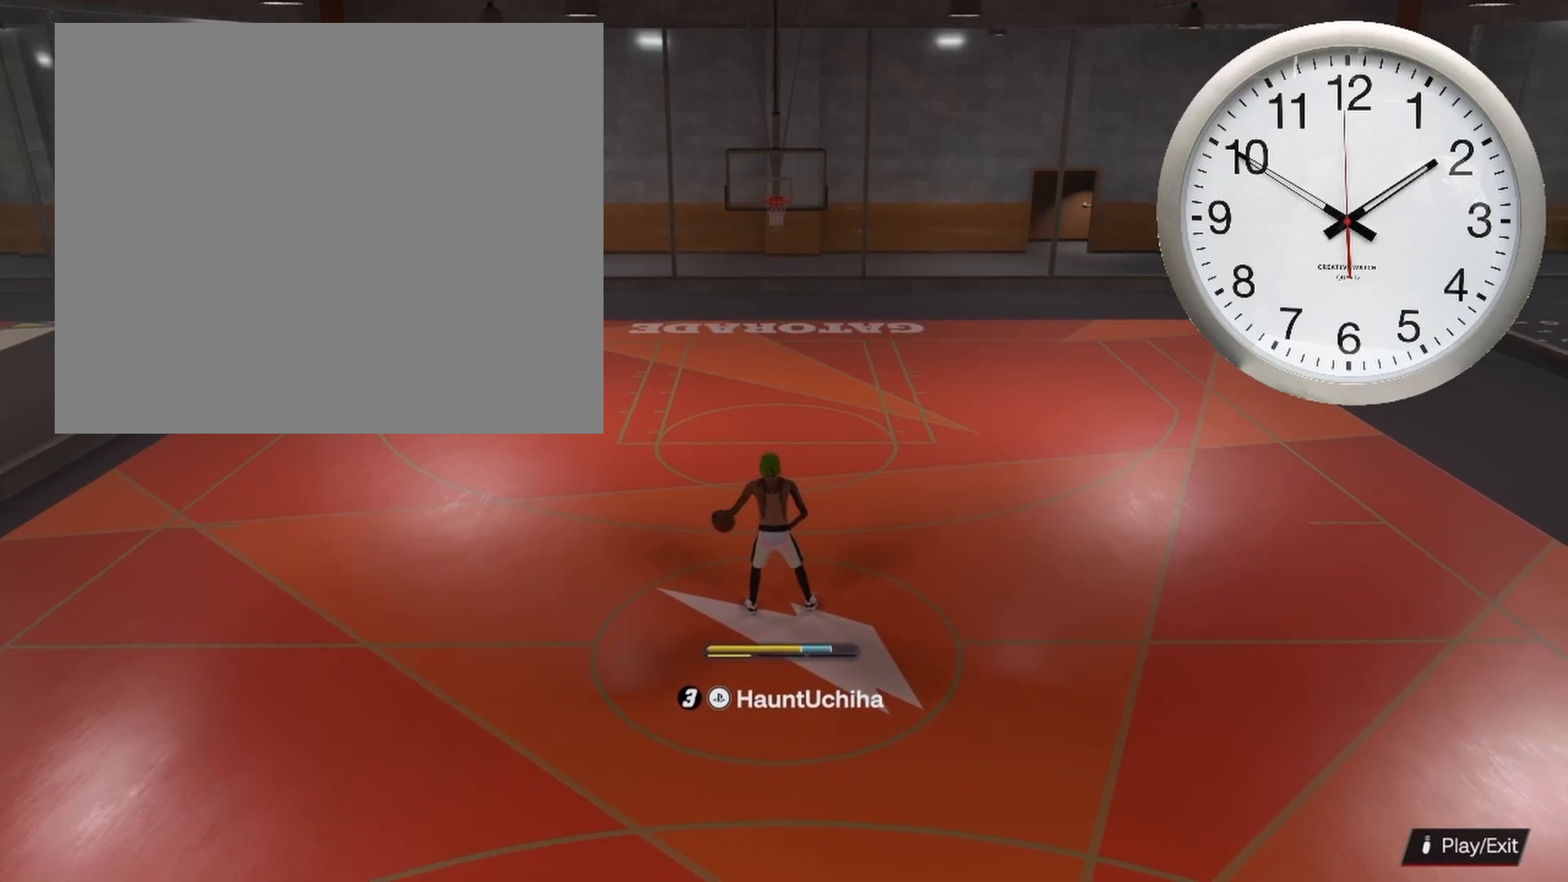
{"buttons": [], "left_stick": "center", "right_stick": "center", "events": [[267, "left_stick", "center"]]}
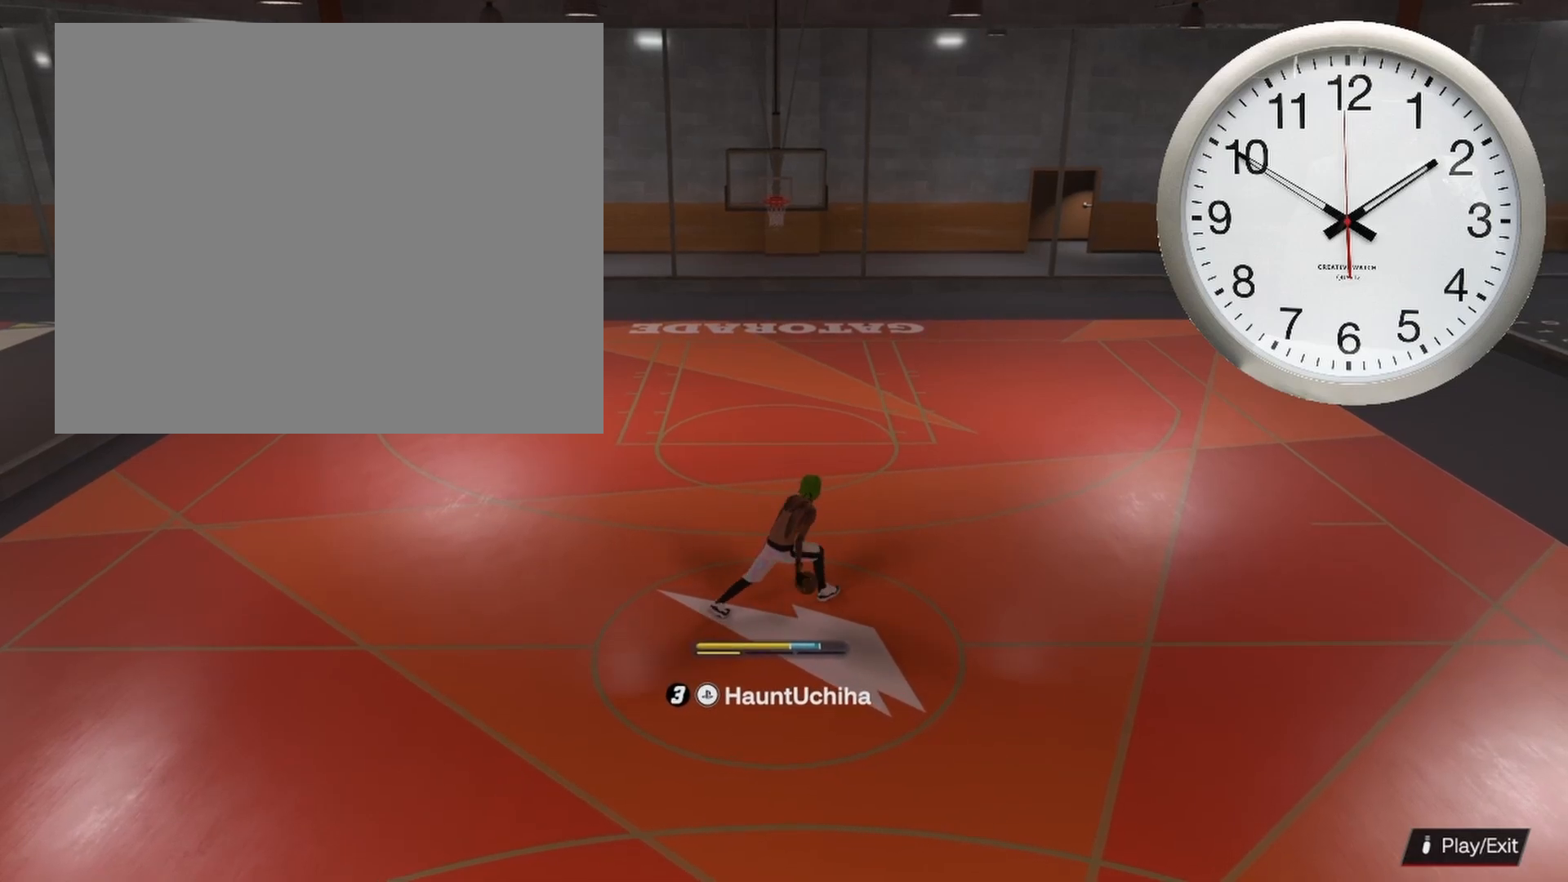
{"buttons": ["R2"], "left_stick": "center", "right_stick": "center", "events": [[367, "R2", "down"], [367, "right_stick", "left"], [467, "right_stick", "center"]]}
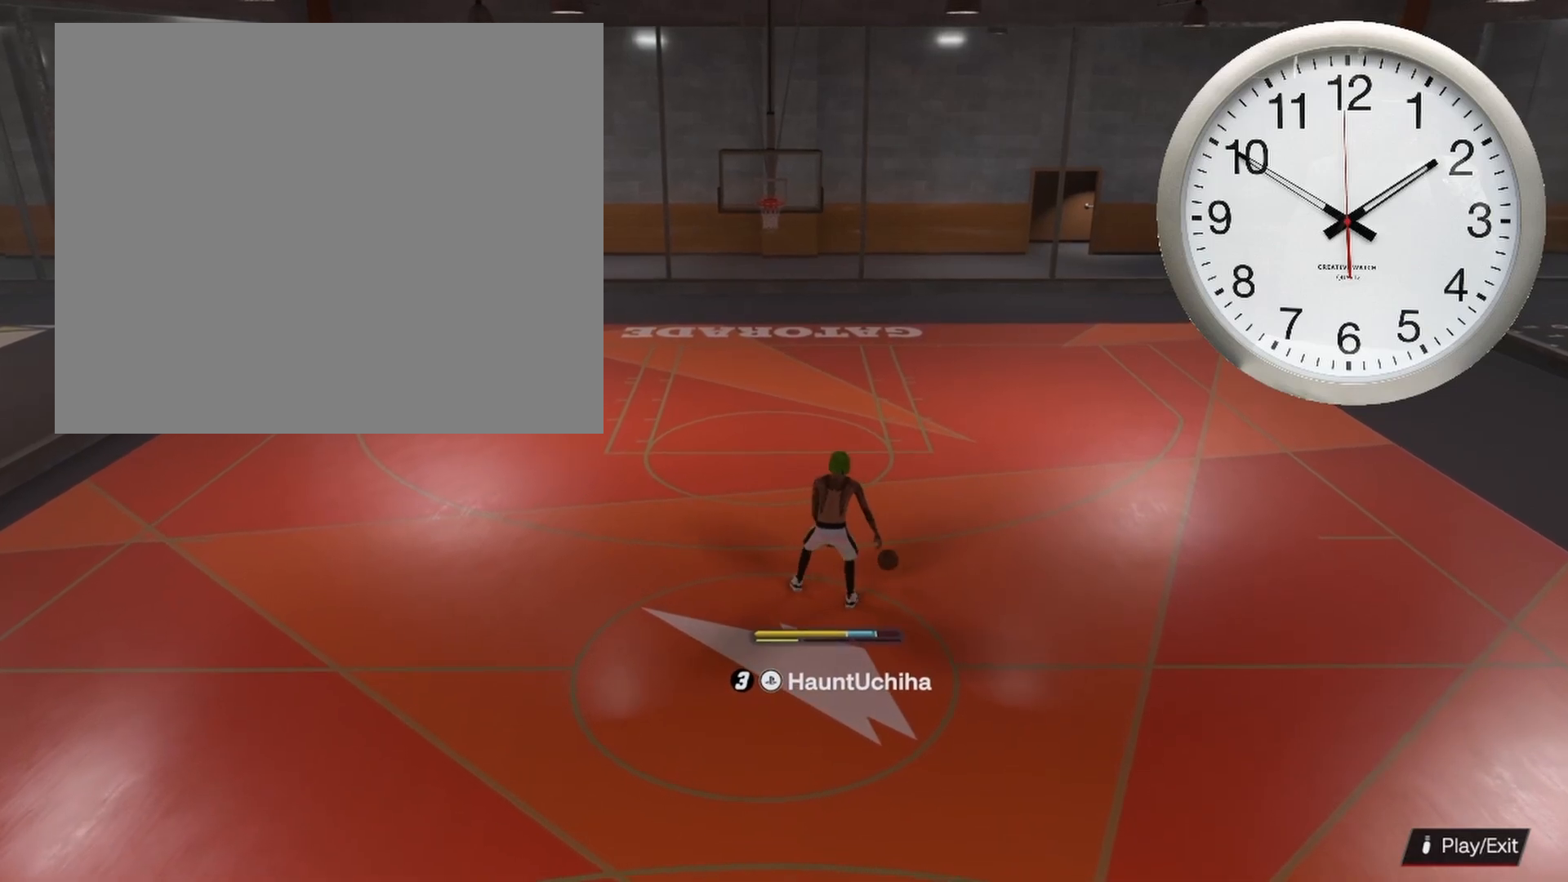
{"buttons": ["R2"], "left_stick": "center", "right_stick": "center", "events": [[117, "left_stick", "up-left"], [267, "left_stick", "center"], [283, "right_stick", "right"], [367, "right_stick", "center"]]}
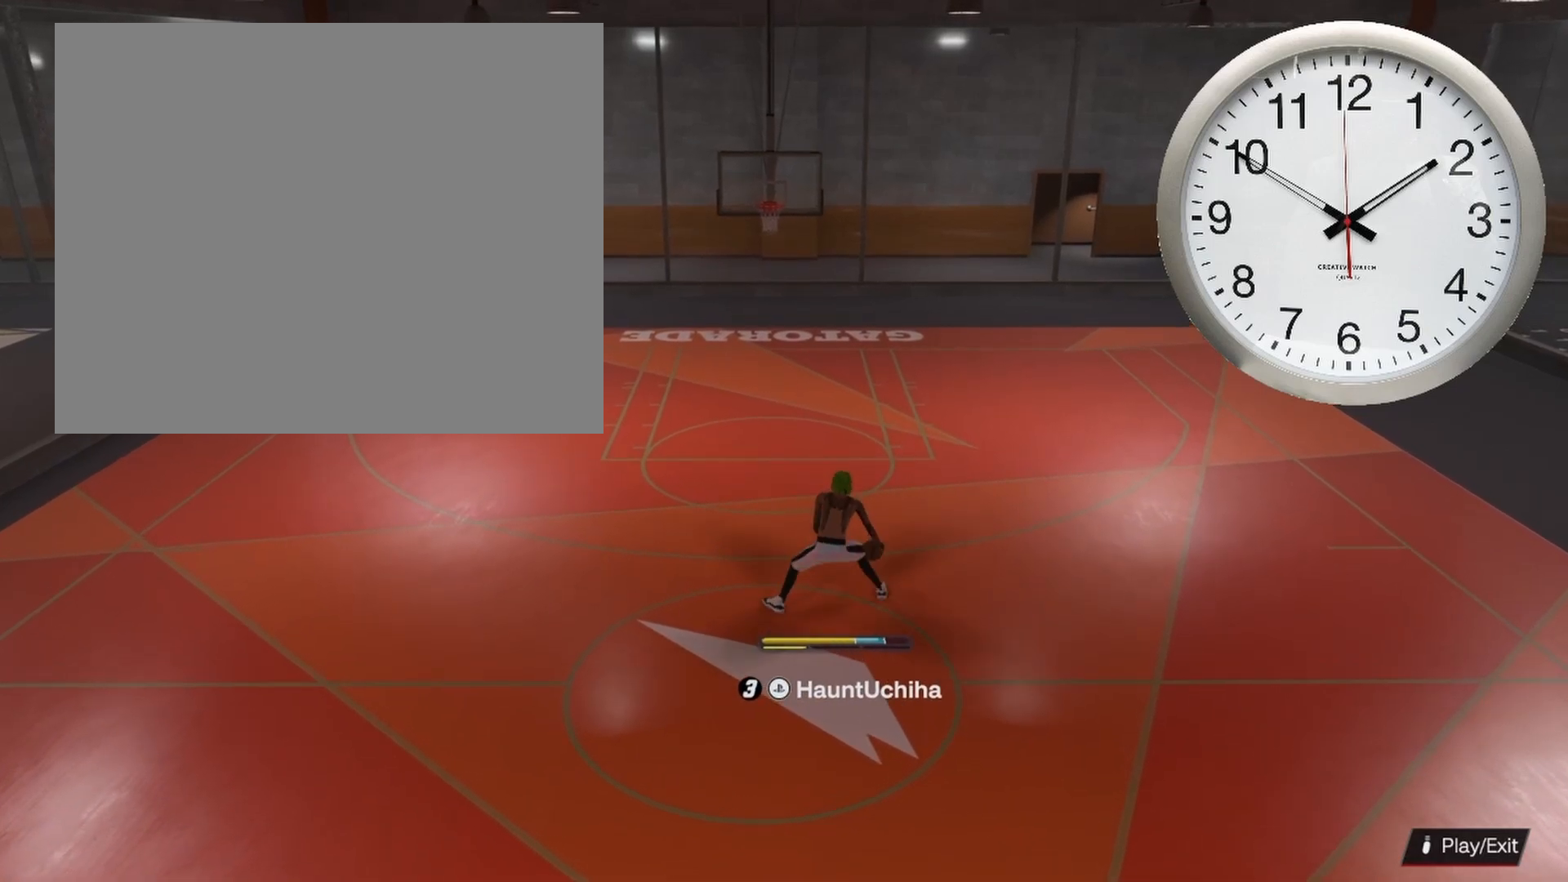
{"buttons": ["R2"], "left_stick": "center", "right_stick": "right", "events": [[17, "left_stick", "up-right"], [183, "left_stick", "center"], [183, "right_stick", "left"], [267, "right_stick", "center"], [317, "left_stick", "up-left"], [433, "left_stick", "center"], [433, "right_stick", "right"]]}
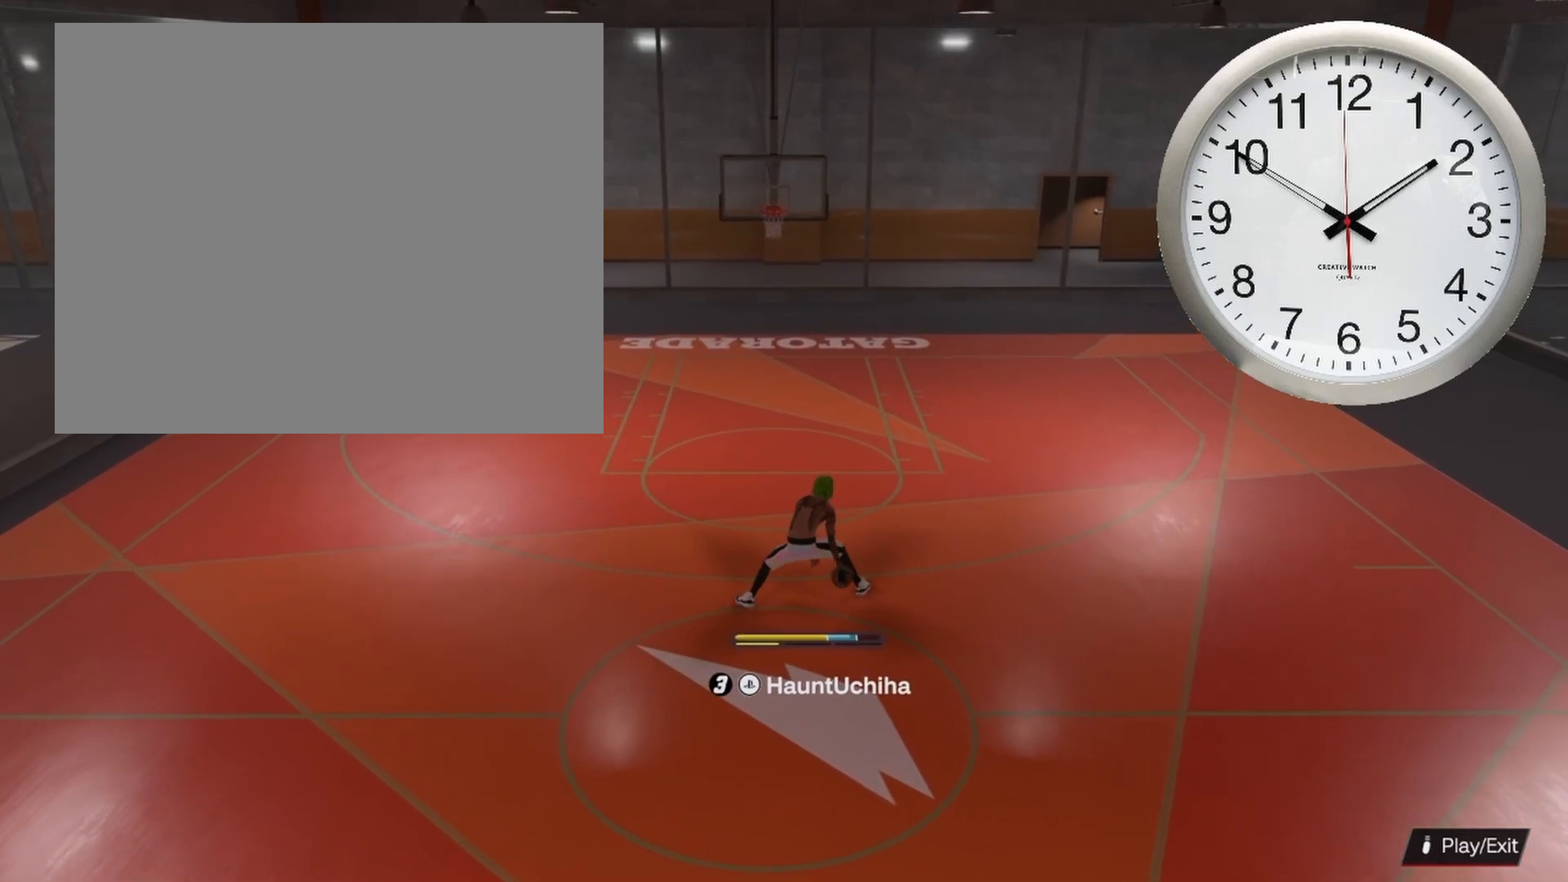
{"buttons": ["R2"], "left_stick": "center", "right_stick": "center", "events": [[33, "right_stick", "center"], [50, "left_stick", "down-left"], [400, "left_stick", "center"]]}
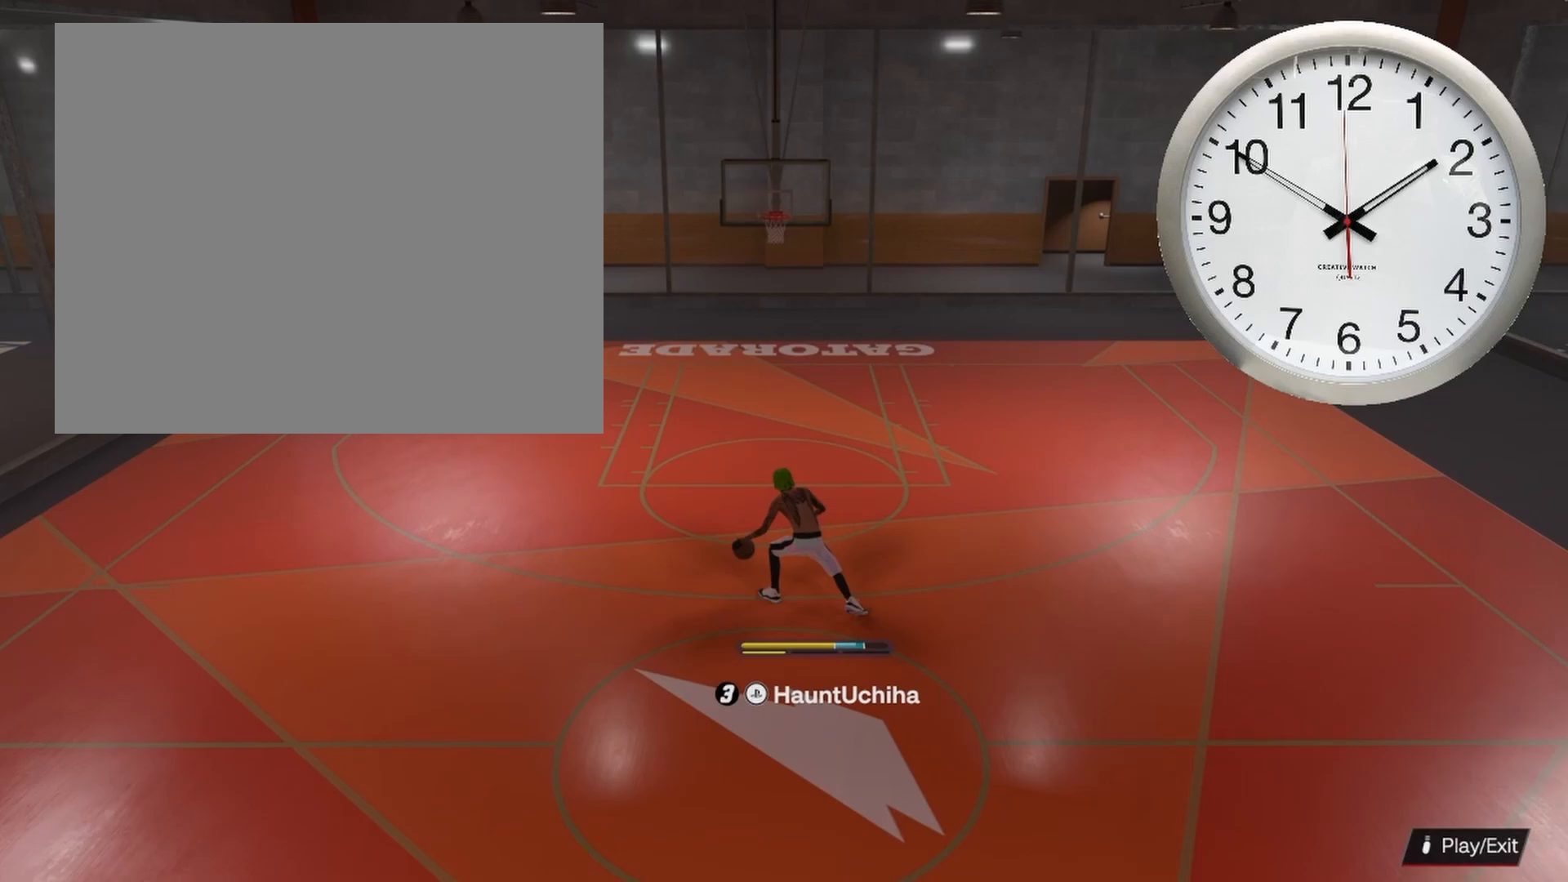
{"buttons": ["R2"], "left_stick": "up-right", "right_stick": "center", "events": [[150, "right_stick", "left"], [233, "right_stick", "center"], [383, "left_stick", "up-right"]]}
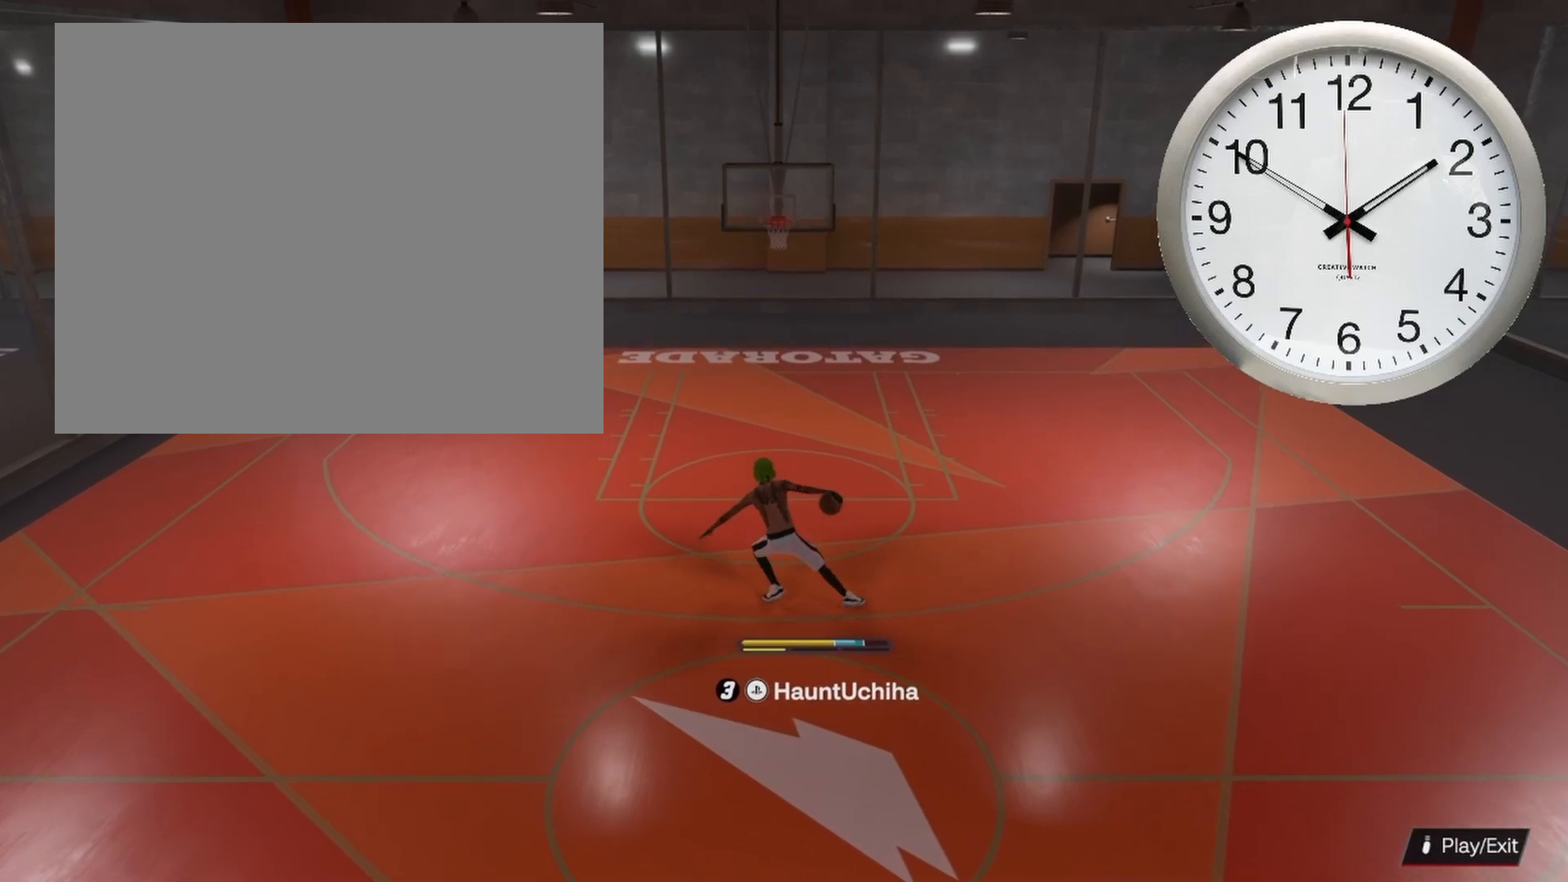
{"buttons": ["R2"], "left_stick": "center", "right_stick": "center", "events": [[67, "left_stick", "center"]]}
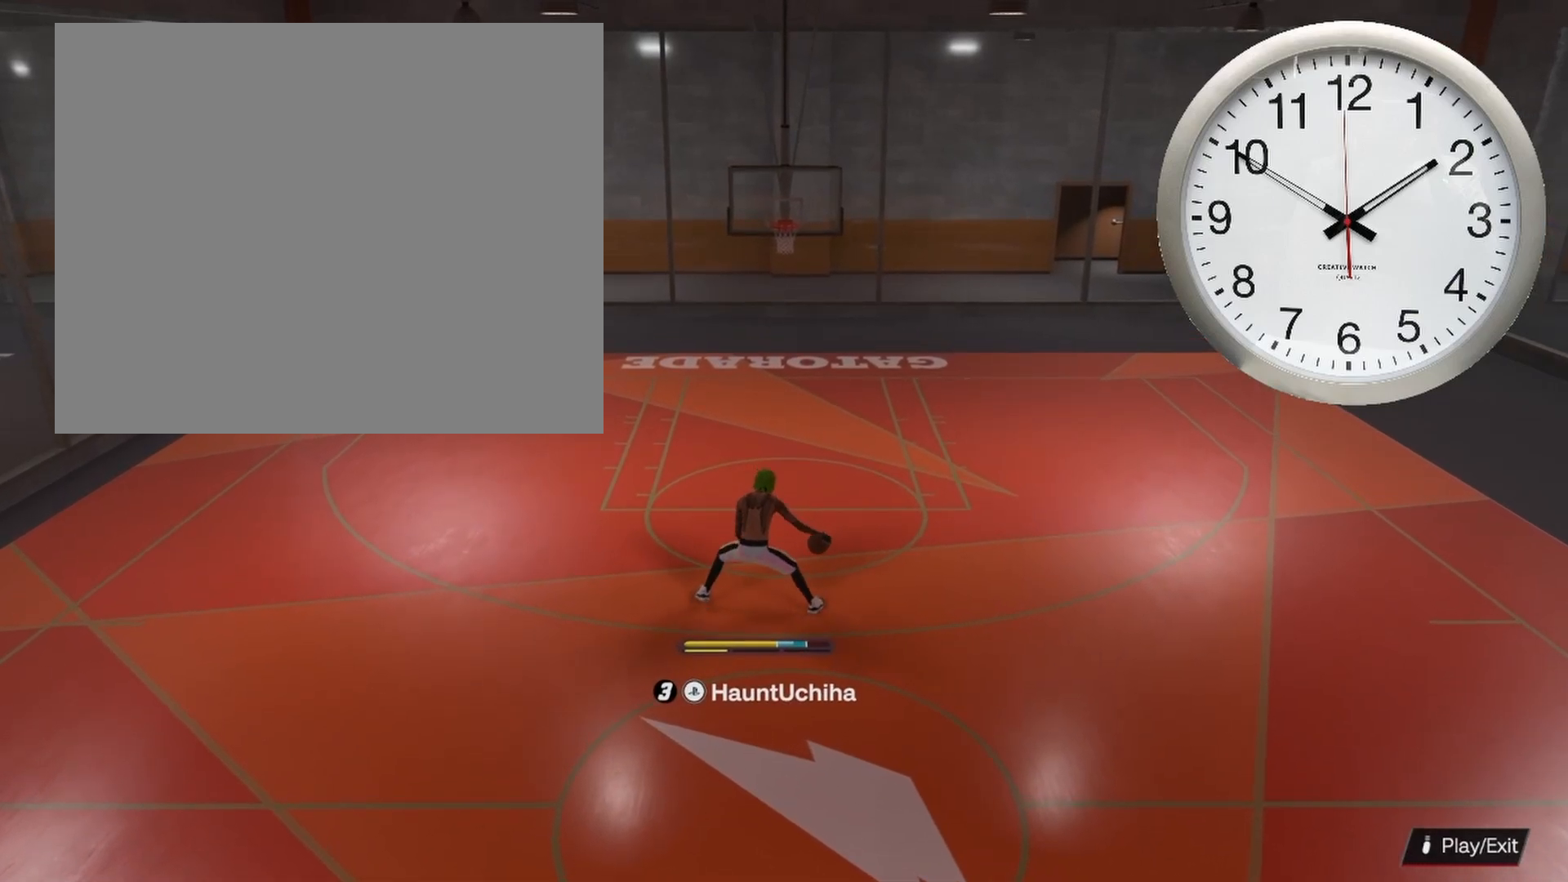
{"buttons": ["R2"], "left_stick": "down-left", "right_stick": "center", "events": [[67, "R2", "up"], [283, "R2", "down"], [300, "right_stick", "down-right"], [367, "right_stick", "center"], [467, "left_stick", "down-left"]]}
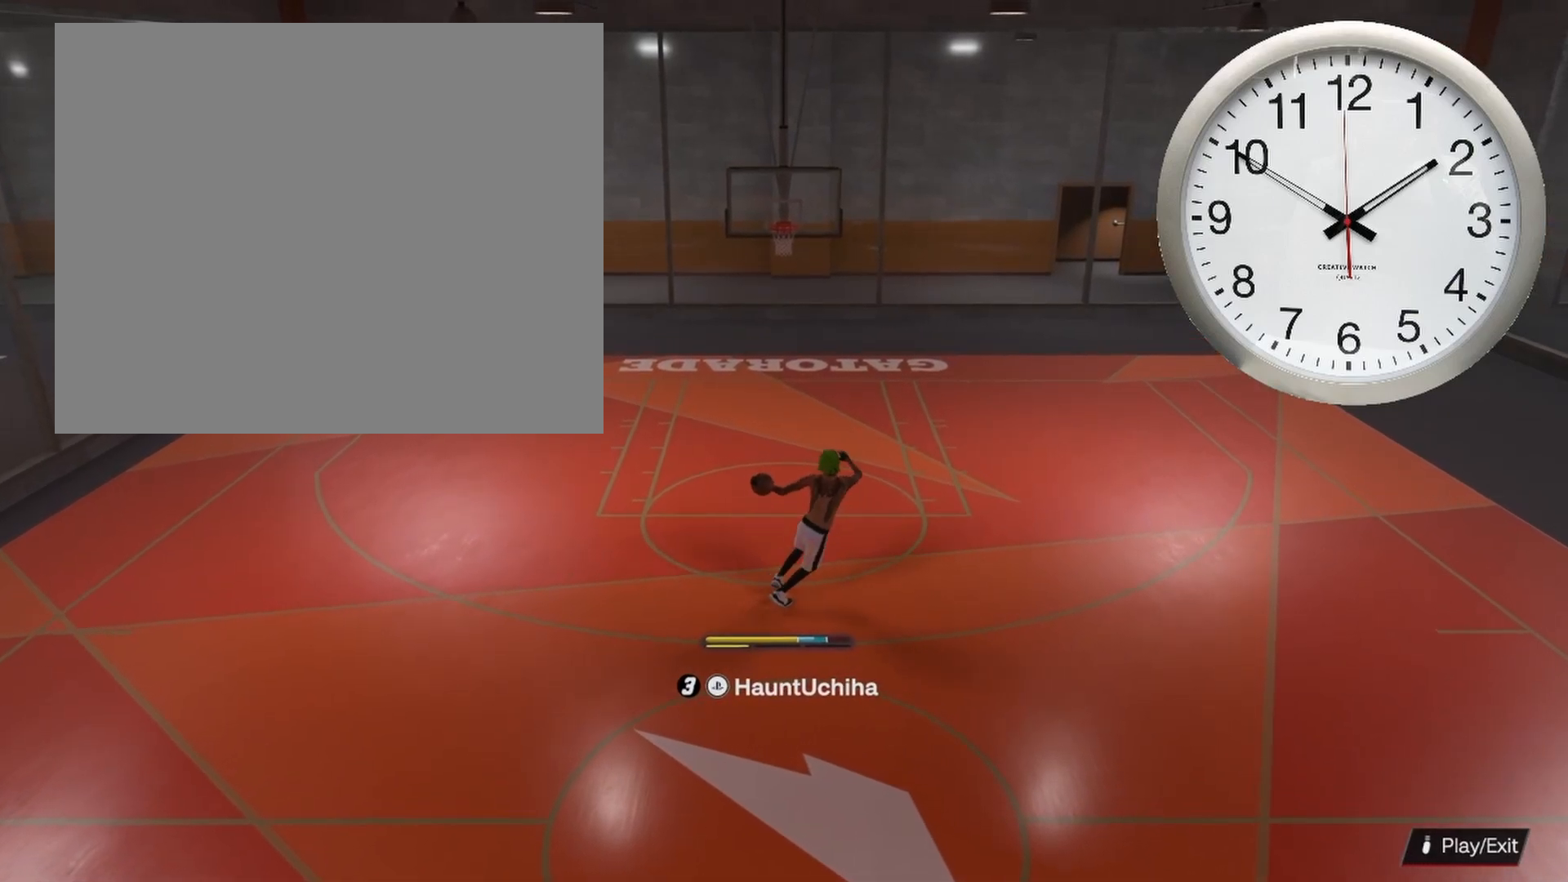
{"buttons": [], "left_stick": "center", "right_stick": "down", "events": [[200, "left_stick", "center"], [317, "R2", "up"], [450, "right_stick", "down"]]}
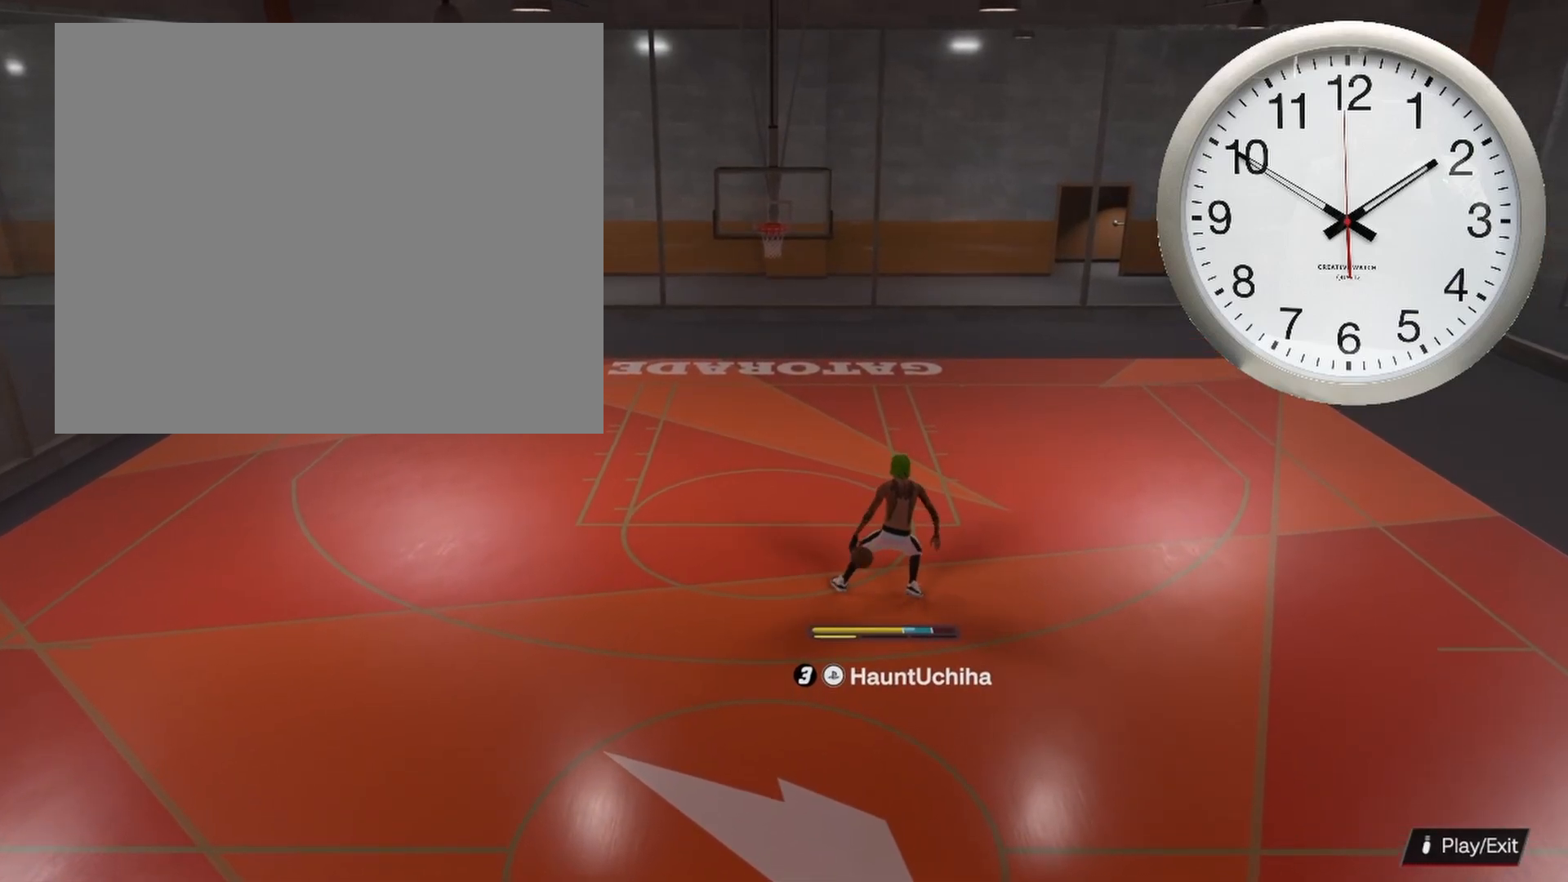
{"buttons": [], "left_stick": "center", "right_stick": "center", "events": [[17, "right_stick", "center"]]}
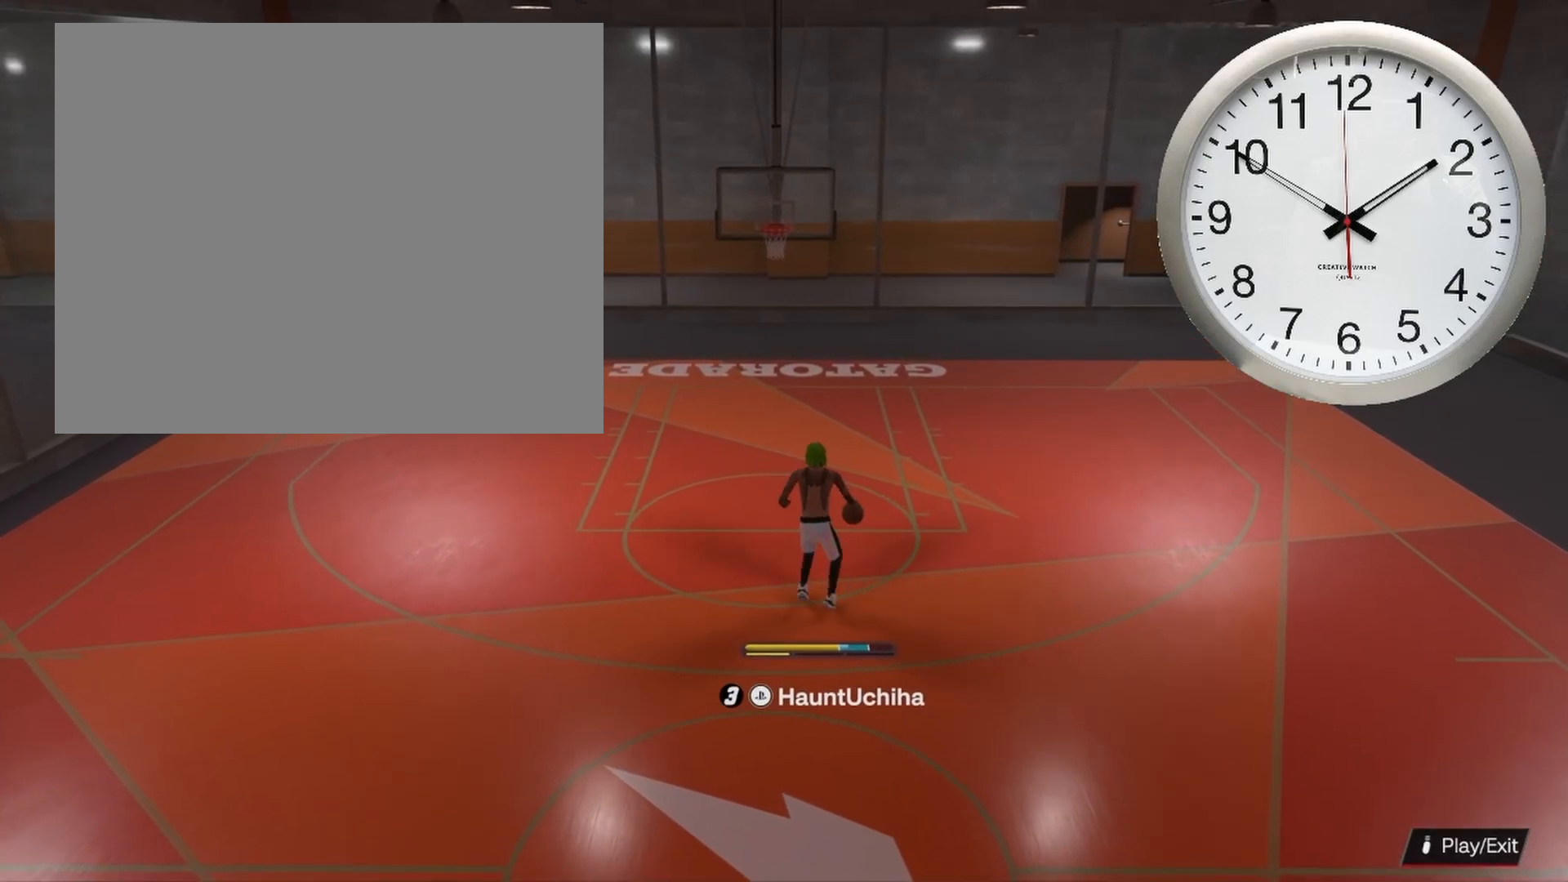
{"buttons": ["R2"], "left_stick": "center", "right_stick": "center", "events": [[283, "R2", "down"], [317, "right_stick", "up-left"], [367, "right_stick", "center"]]}
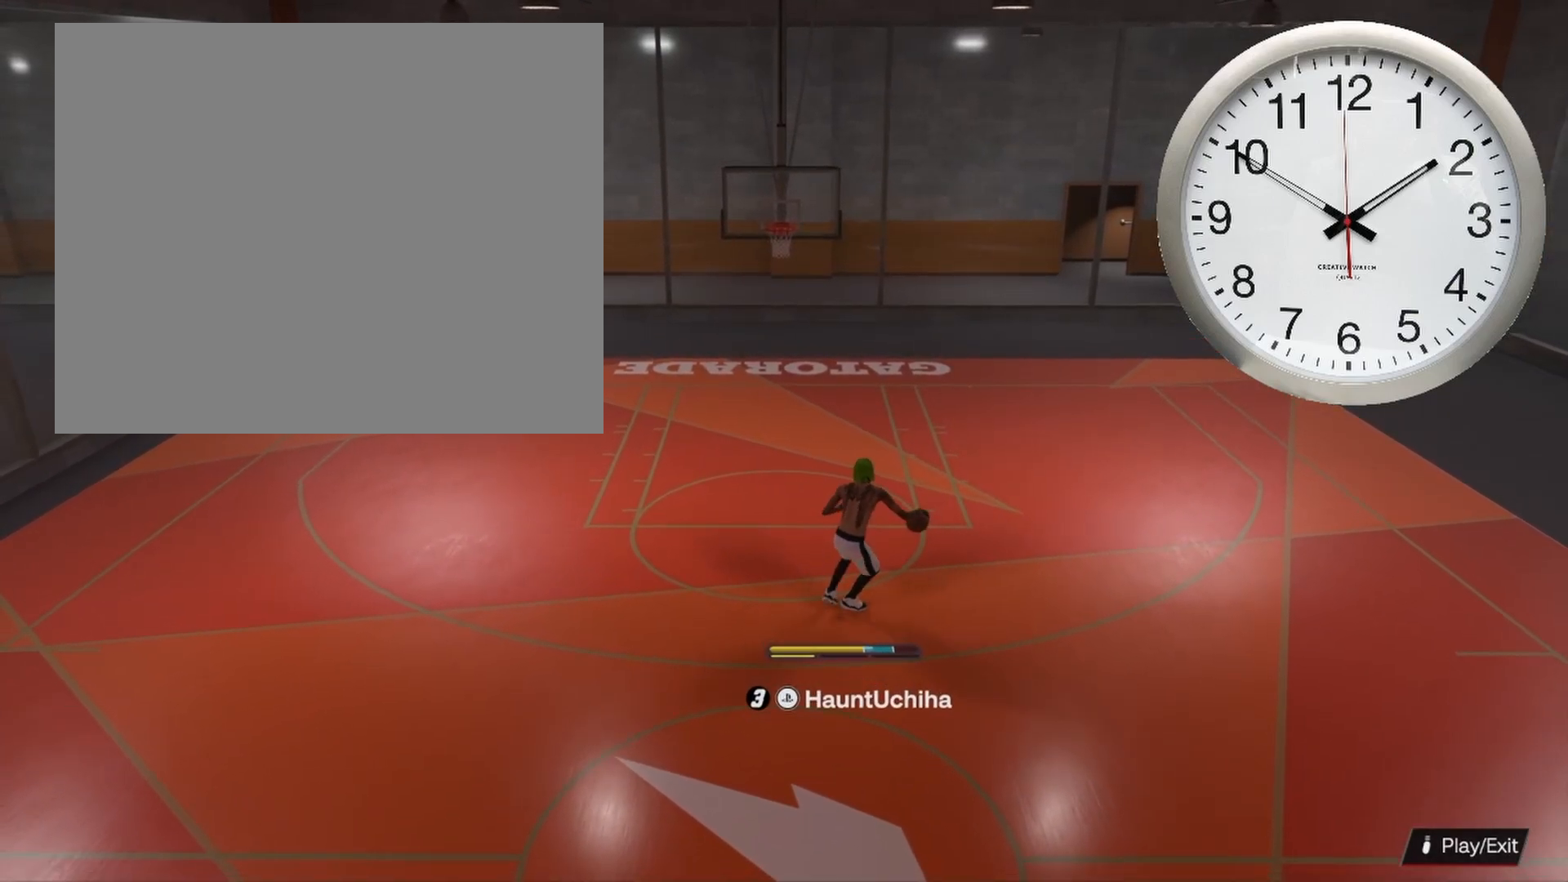
{"buttons": ["R2"], "left_stick": "up-left", "right_stick": "center", "events": [[283, "left_stick", "up-left"]]}
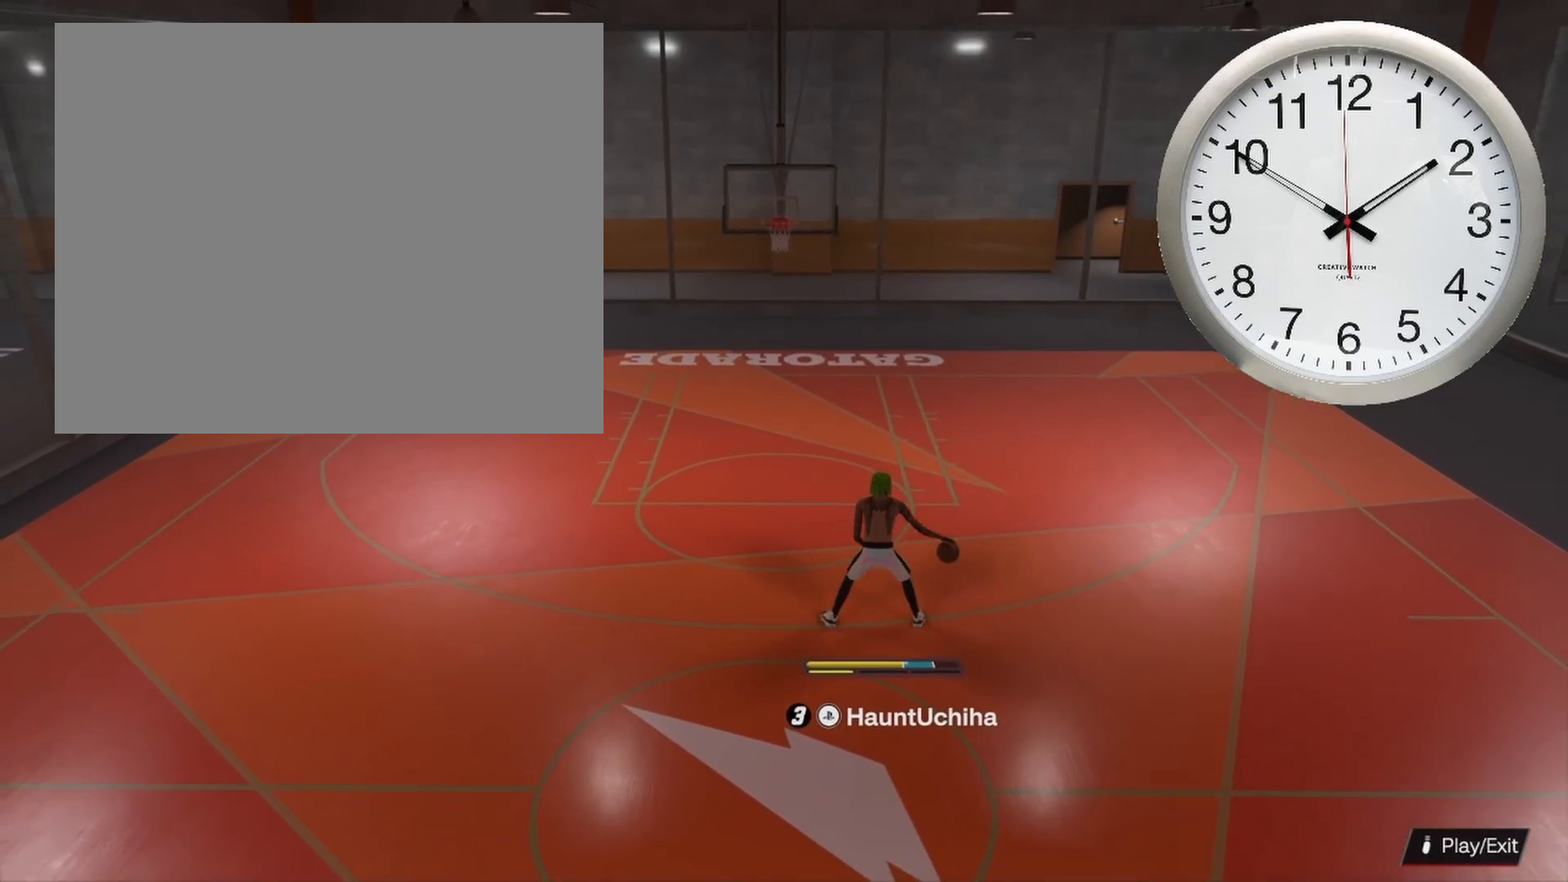
{"buttons": ["R2"], "left_stick": "up", "right_stick": "center", "events": [[17, "left_stick", "left"], [117, "left_stick", "up-left"], [267, "left_stick", "up"]]}
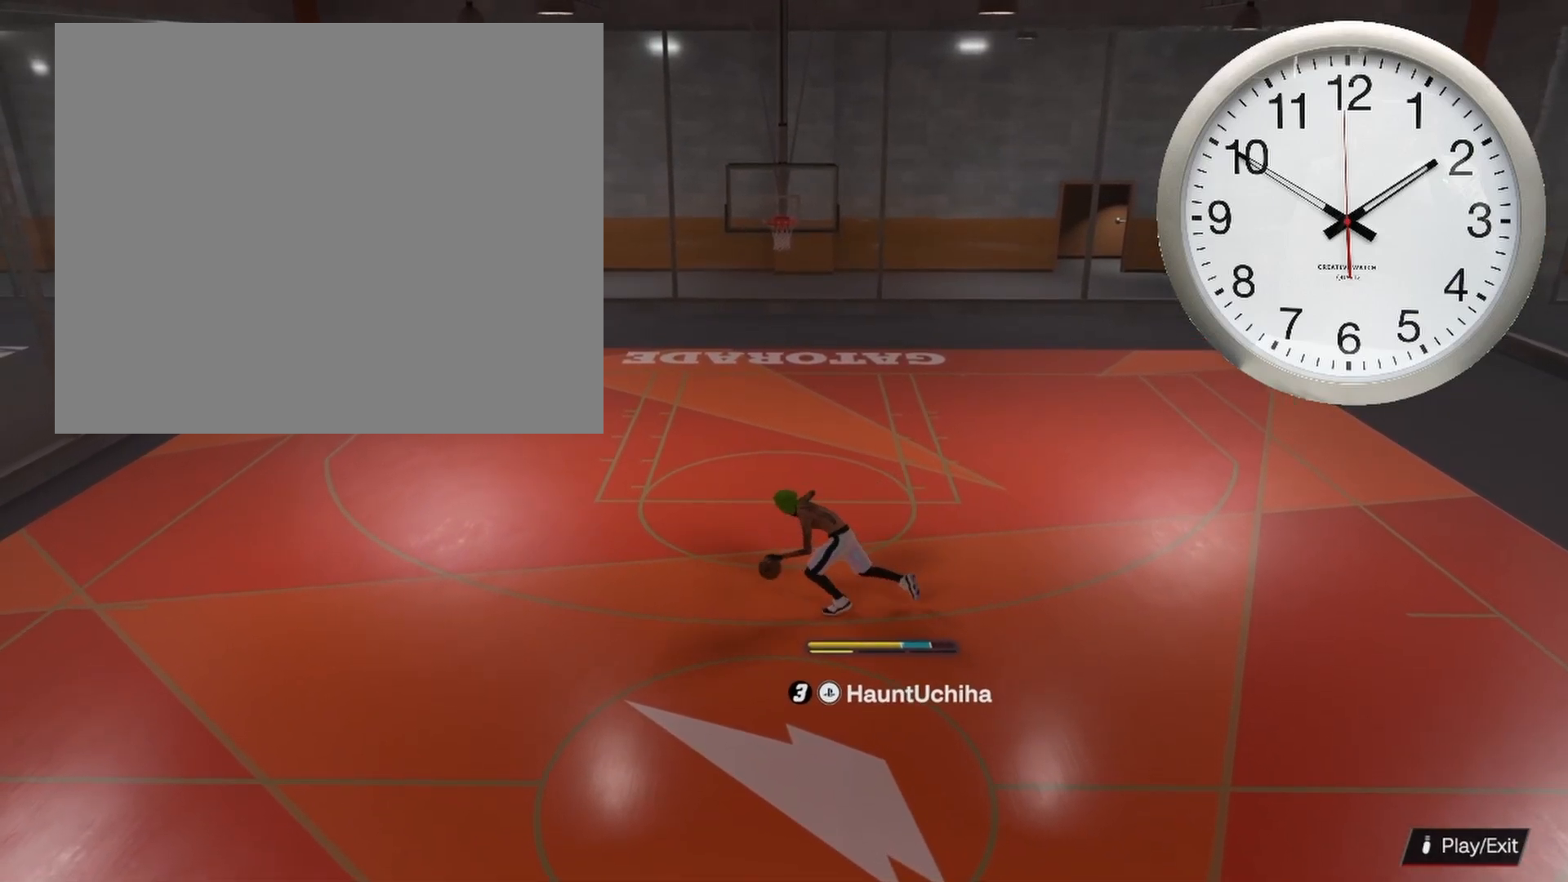
{"buttons": ["SQUARE", "R2"], "left_stick": "up", "right_stick": "center", "events": [[400, "SQUARE", "down"]]}
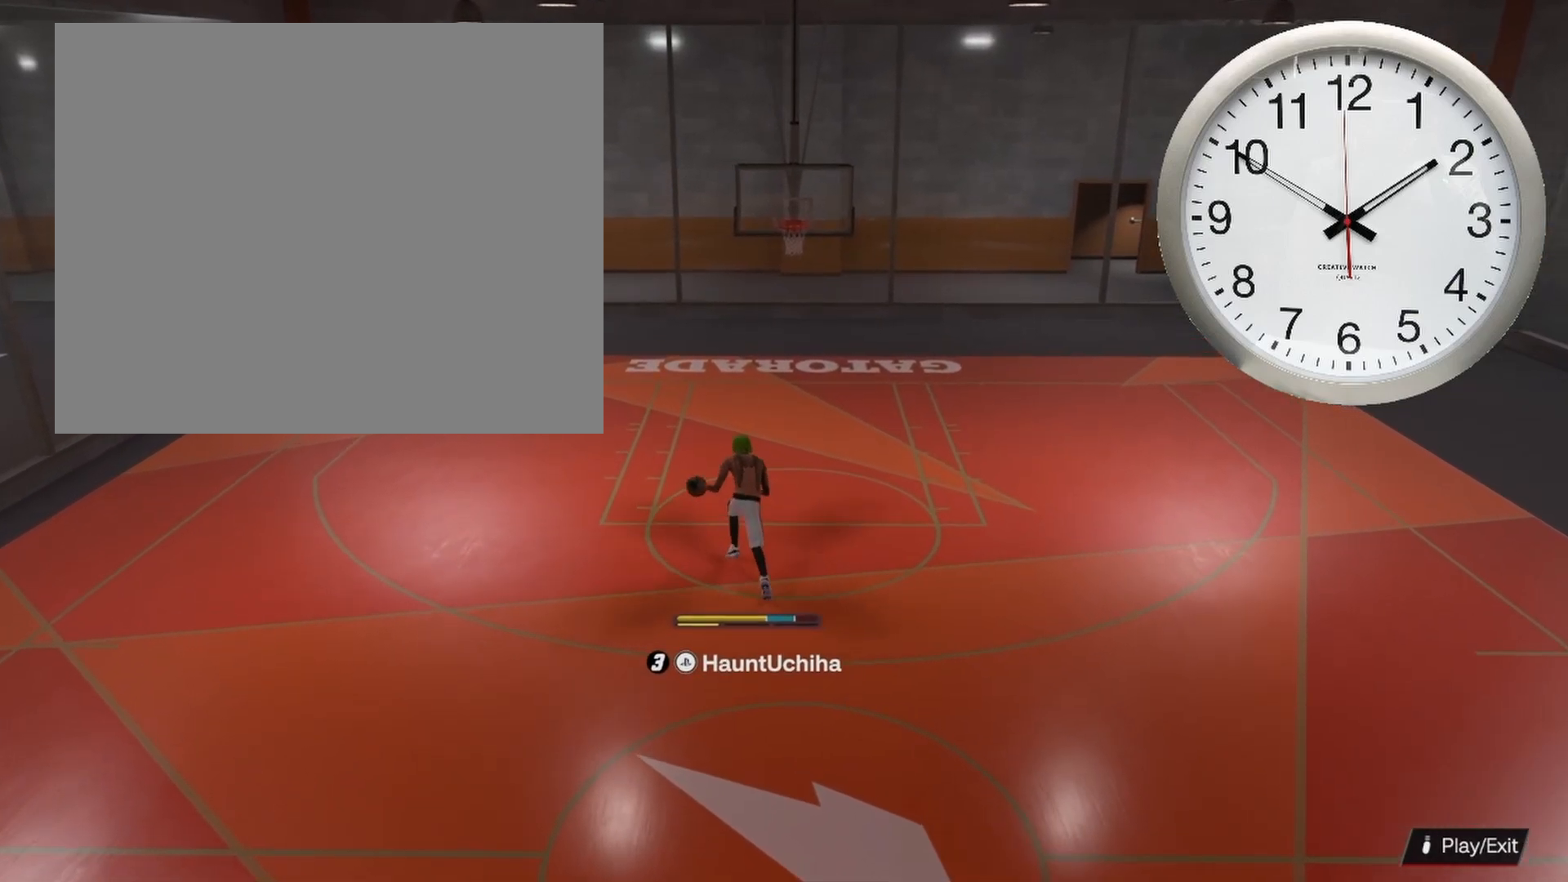
{"buttons": ["SQUARE", "R2"], "left_stick": "up", "right_stick": "center", "events": []}
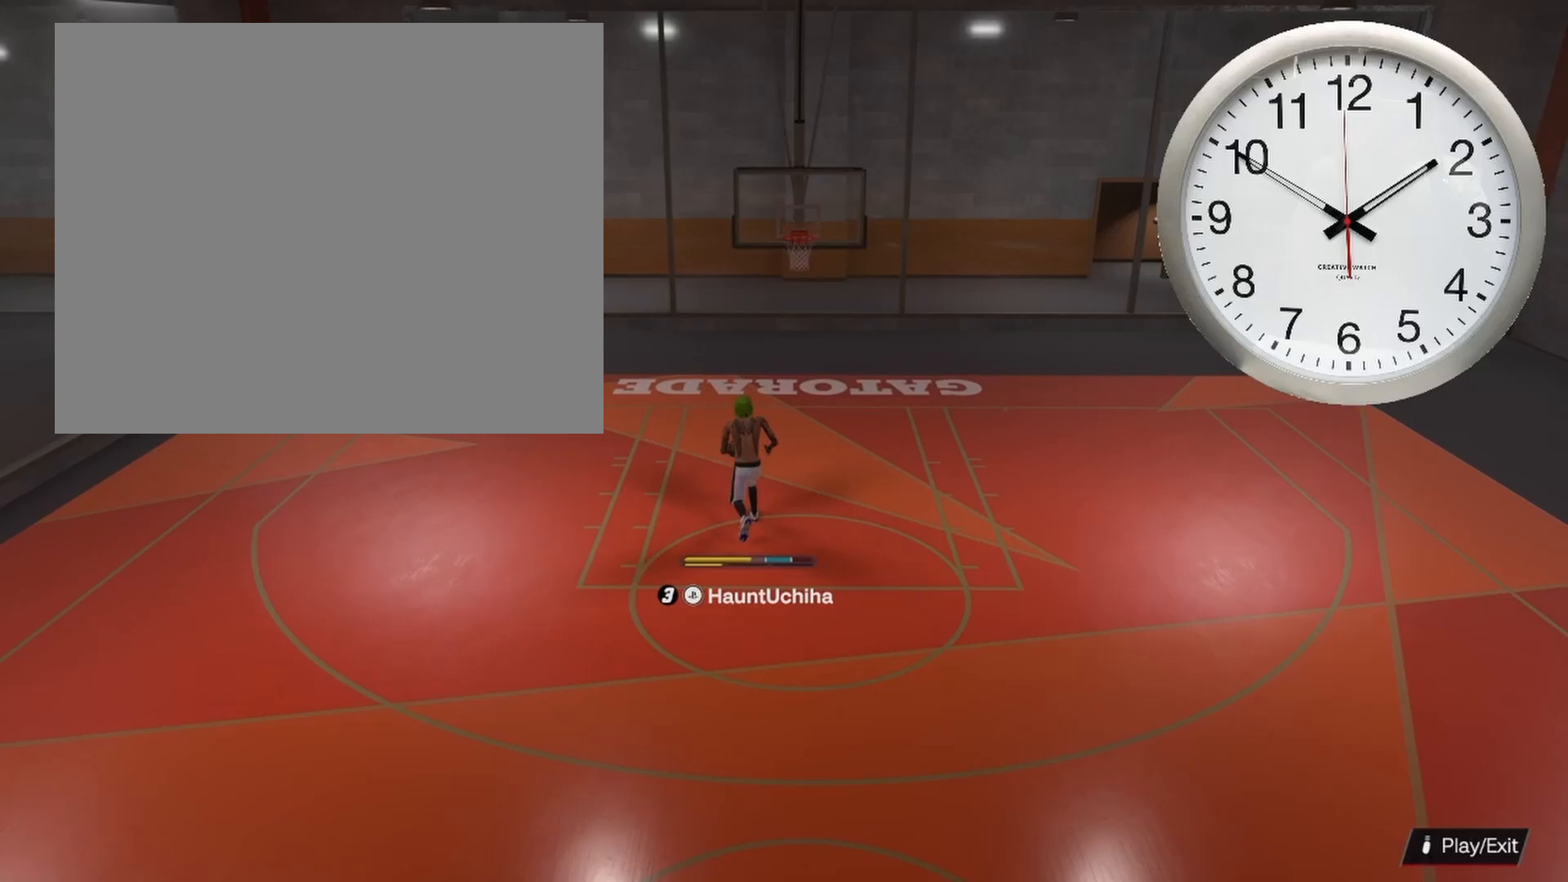
{"buttons": ["R2"], "left_stick": "center", "right_stick": "center", "events": [[367, "SQUARE", "up"], [367, "left_stick", "center"]]}
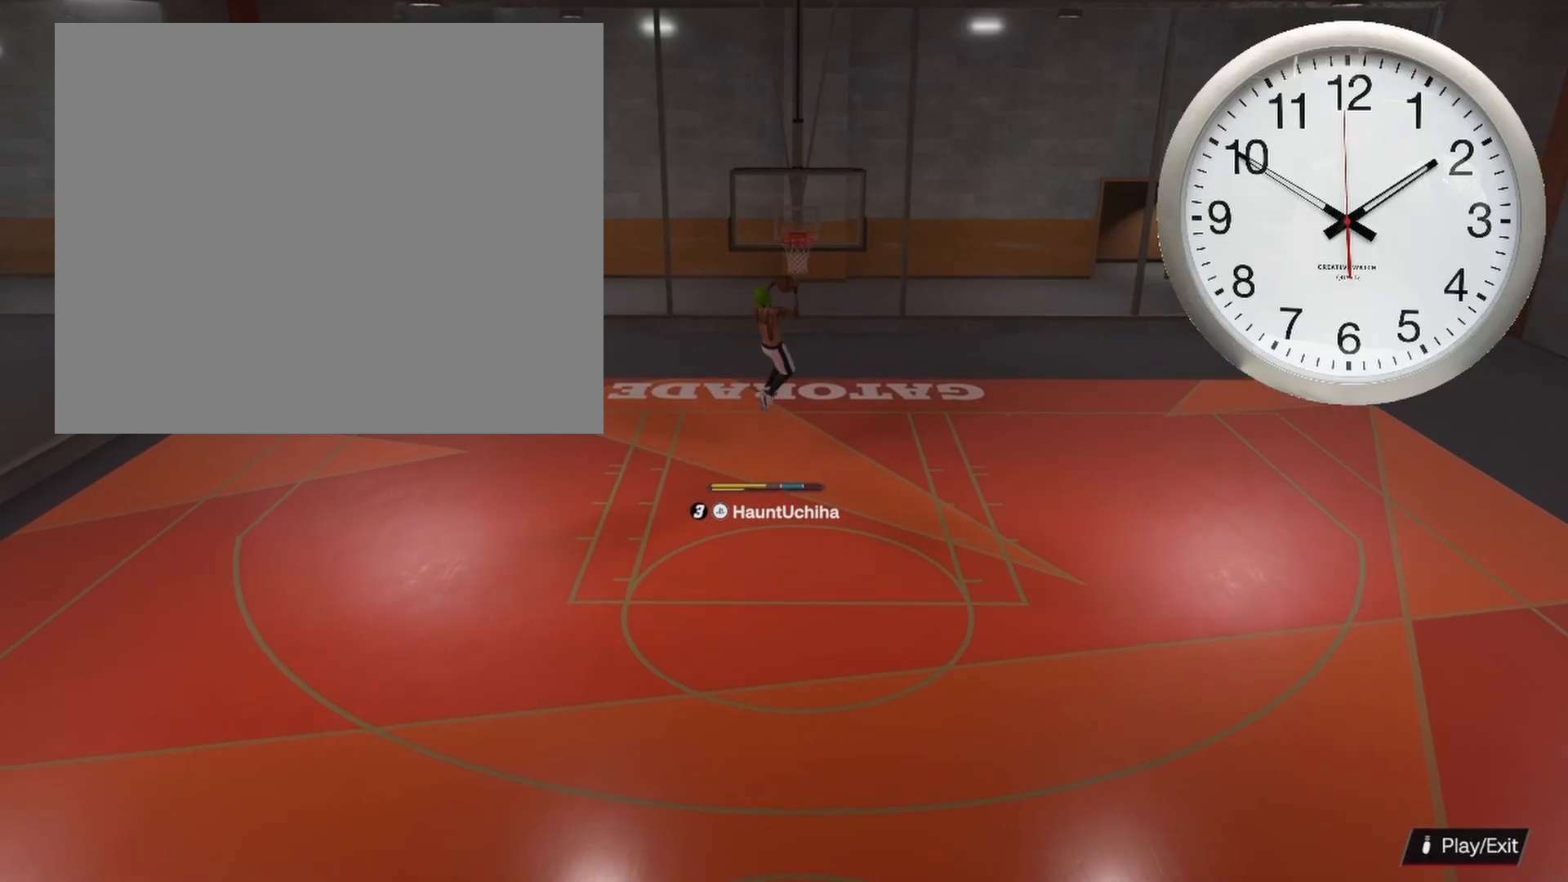
{"buttons": [], "left_stick": "center", "right_stick": "center", "events": [[200, "START", "down"], [233, "R2", "up"], [367, "START", "up"]]}
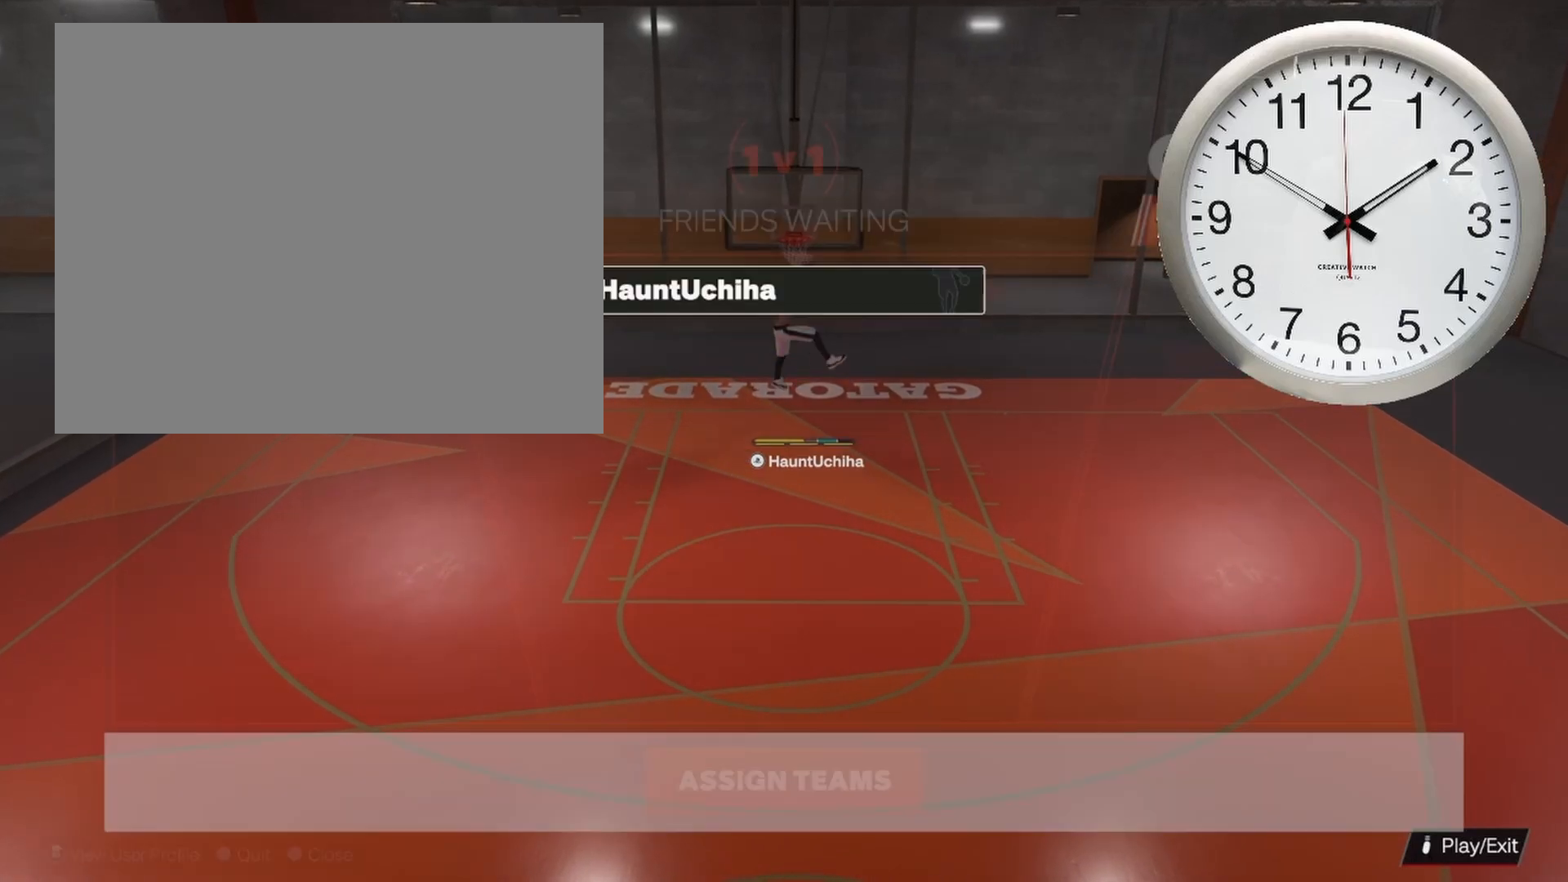
{"buttons": ["CROSS"], "left_stick": "center", "right_stick": "center", "events": [[217, "TRIANGLE", "down"], [367, "TRIANGLE", "up"], [467, "CROSS", "down"]]}
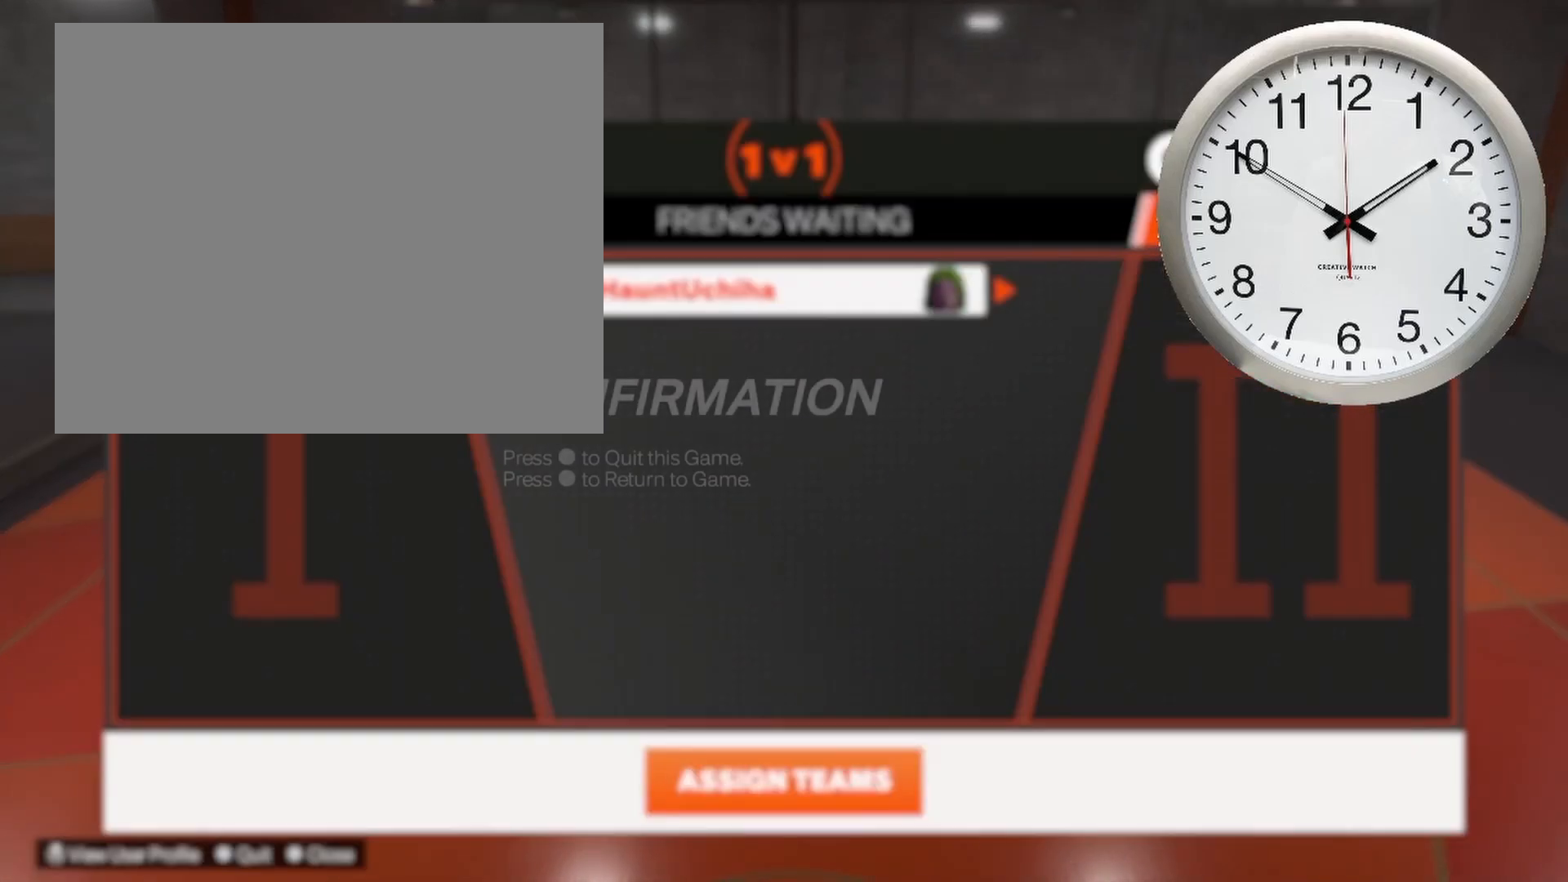
{"buttons": [], "left_stick": "center", "right_stick": "center", "events": [[100, "CROSS", "up"]]}
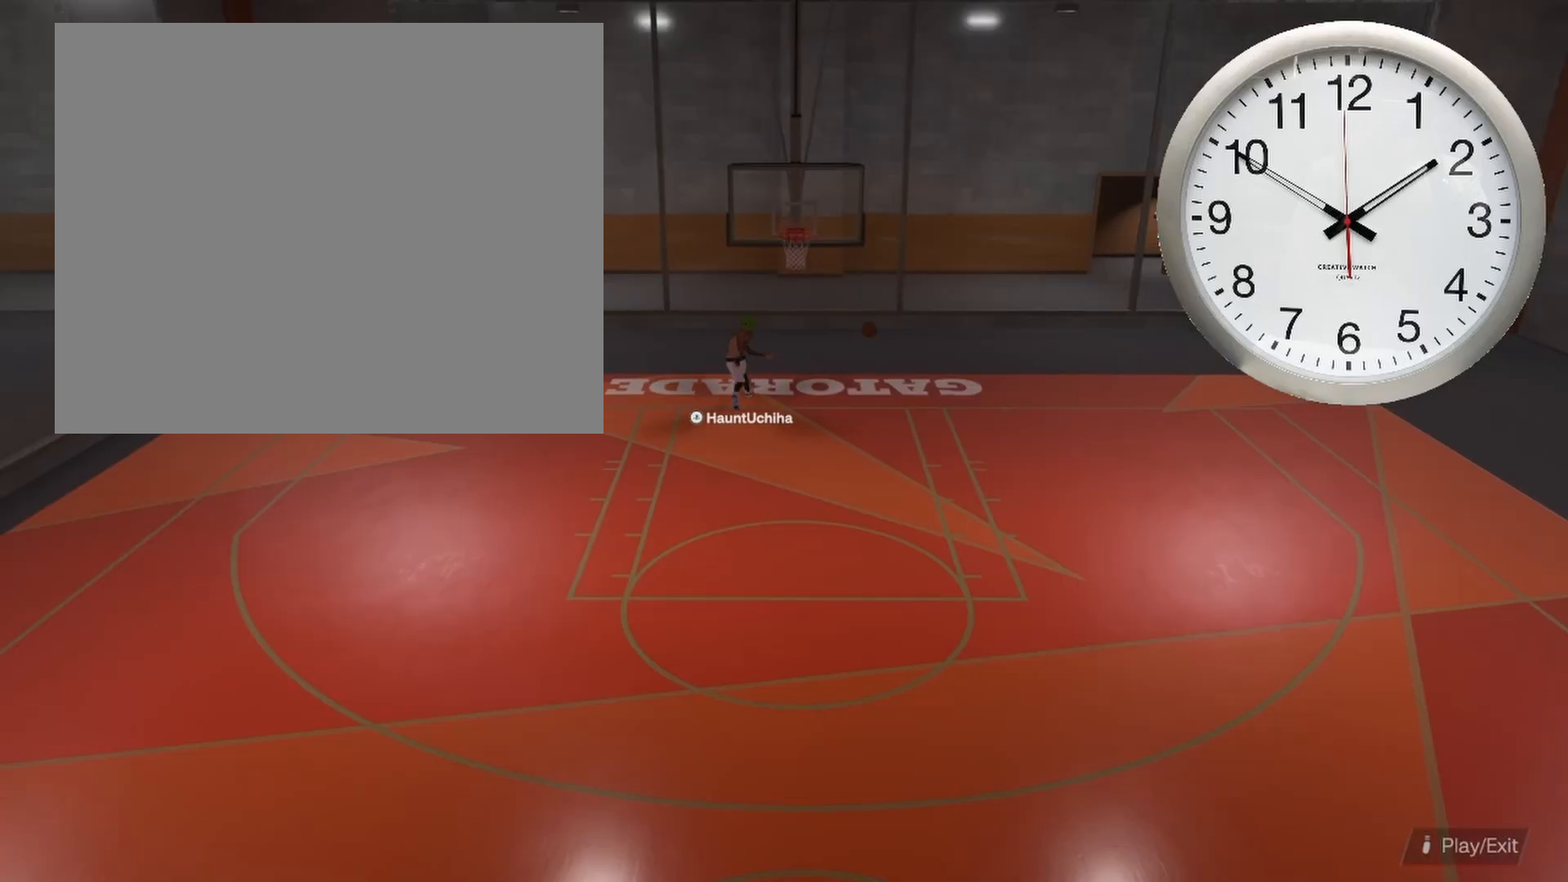
{"buttons": [], "left_stick": "center", "right_stick": "center", "events": []}
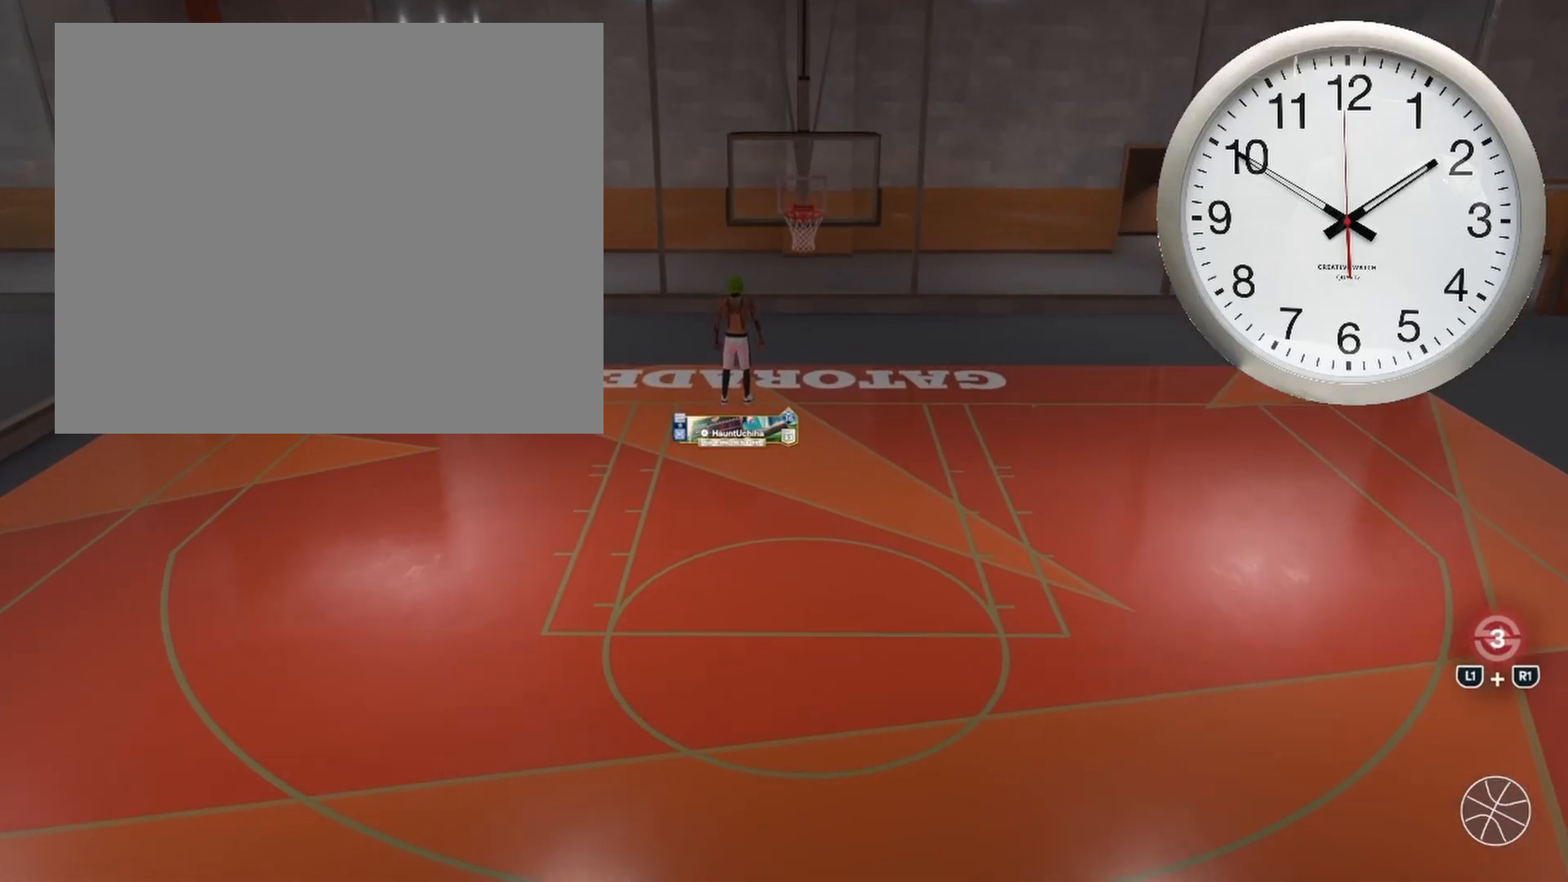
{"buttons": [], "left_stick": "center", "right_stick": "center", "events": [[50, "START", "down"], [200, "START", "up"]]}
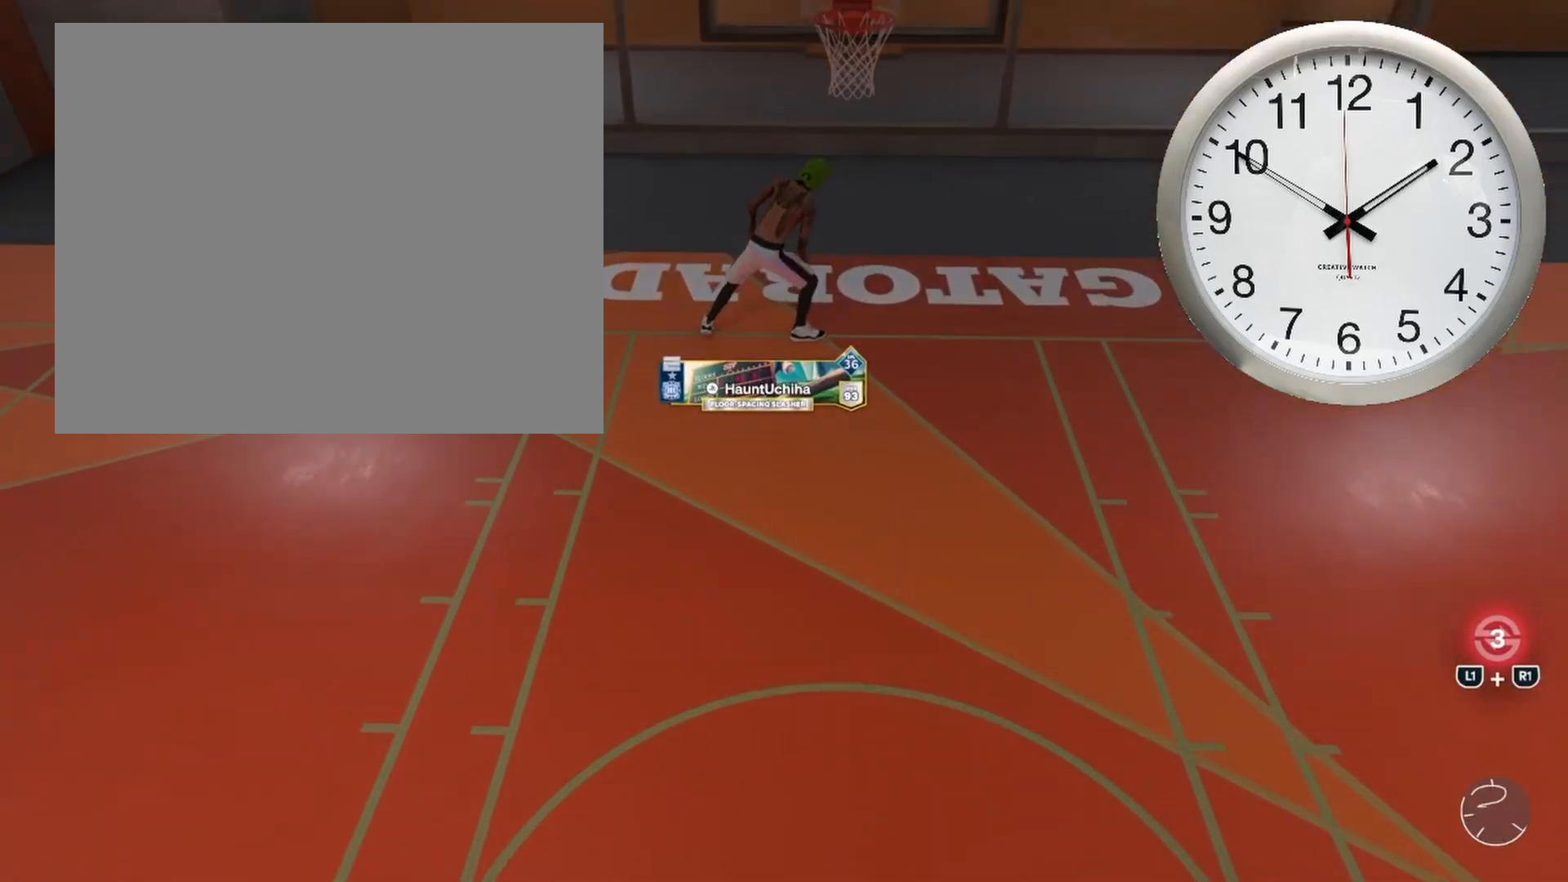
{"buttons": [], "left_stick": "center", "right_stick": "center", "events": [[183, "START", "down"], [350, "START", "up"]]}
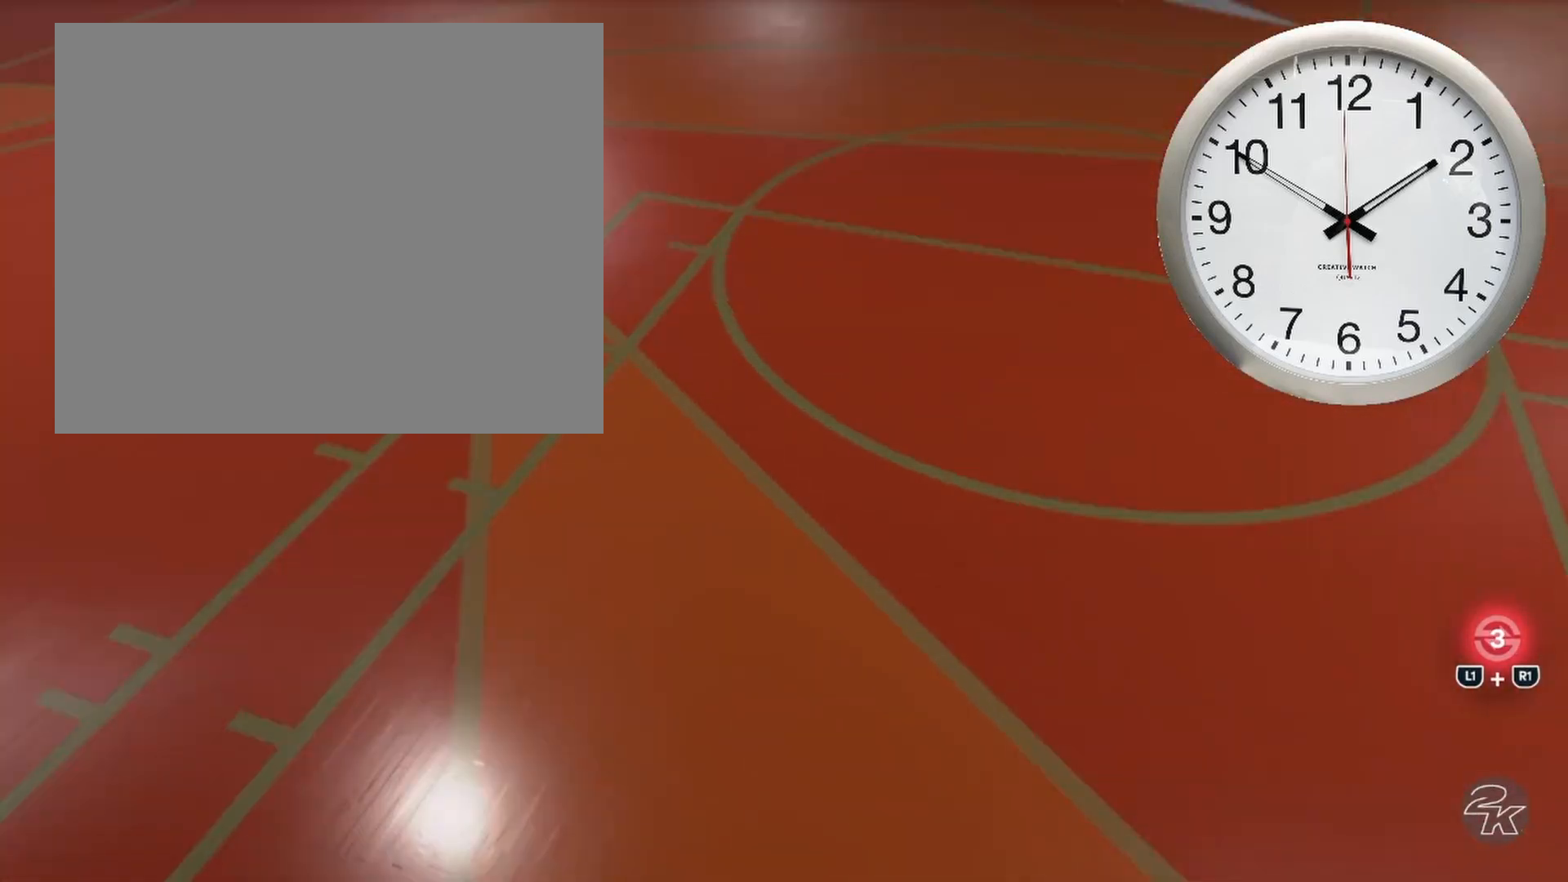
{"buttons": [], "left_stick": "center", "right_stick": "center", "events": [[317, "START", "down"], [467, "START", "up"]]}